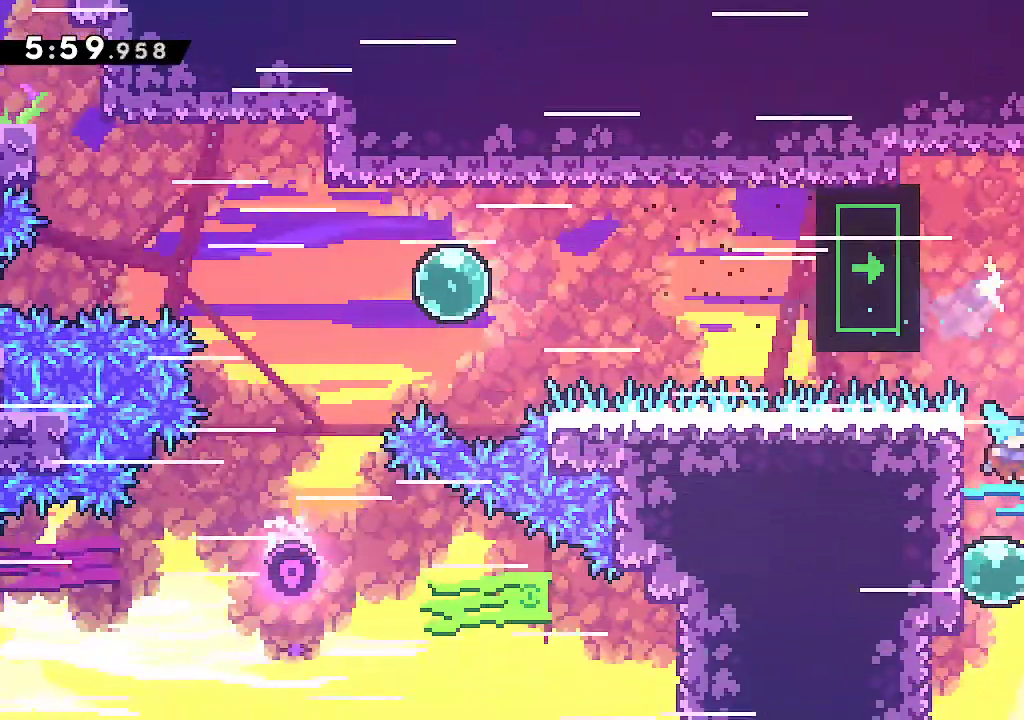
Gameplay with a controller (Xbox layout); each line is a JSON object with the inputs held at the frame after it (dt_ms = milliseconds from this image to that frame). "events" lists button and stick changes between this image and that frame as [ms after this image, input, new state], when the widget could be followed in between. Not read: L1 START.
{"dt_ms": 500, "buttons": ["R2"], "left_stick": "up", "right_stick": "center", "events": [[50, "R1", "up"], [100, "R2", "down"], [267, "R2", "up"], [333, "left_stick", "up"], [383, "R2", "down"]]}
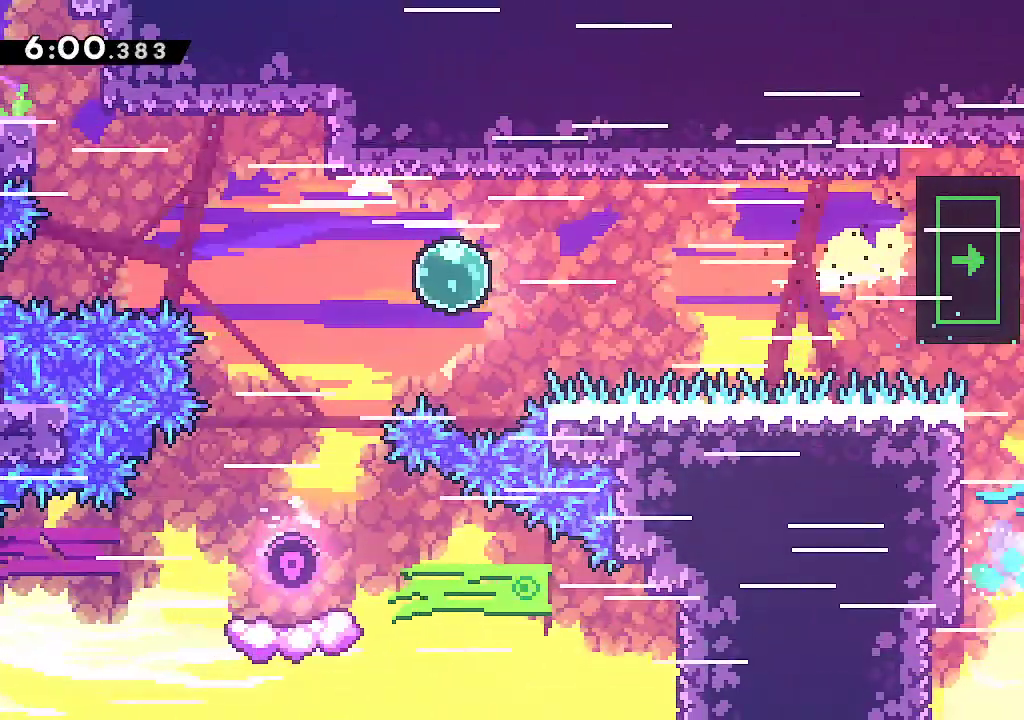
{"dt_ms": 1000, "buttons": [], "left_stick": "right", "right_stick": "center"}
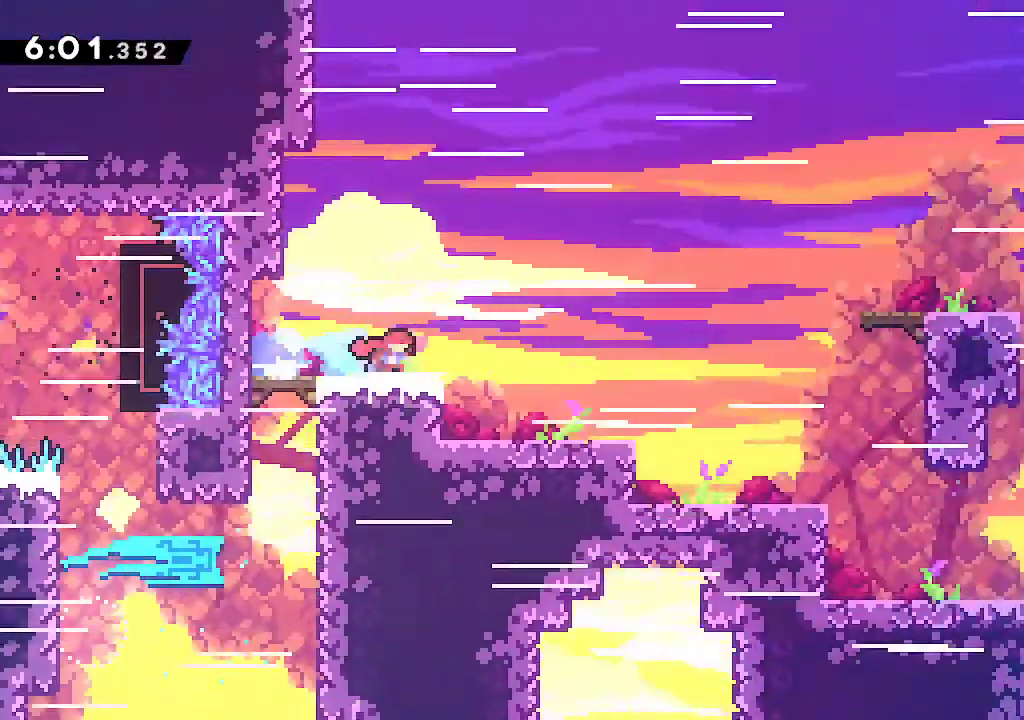
{"dt_ms": 500, "buttons": ["A"], "left_stick": "right", "right_stick": "center", "events": [[33, "left_stick", "center"], [100, "left_stick", "right"], [417, "A", "down"]]}
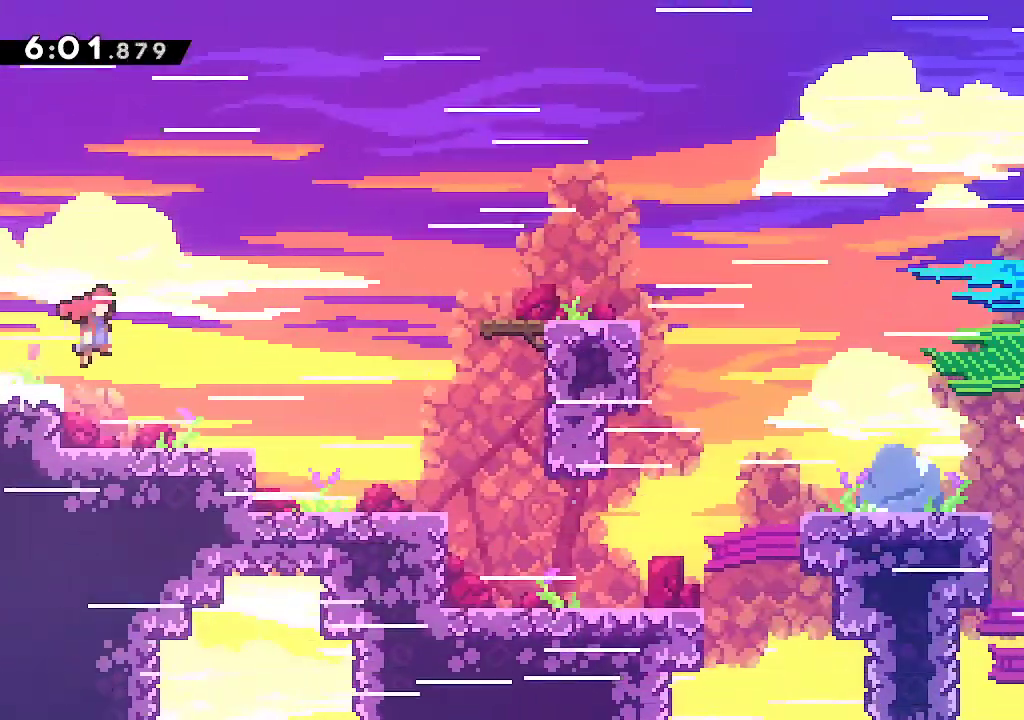
{"dt_ms": 500, "buttons": ["L2"], "left_stick": "right", "right_stick": "center", "events": [[17, "A", "up"], [17, "left_stick", "down-right"], [33, "R2", "down"], [133, "L2", "down"], [167, "R2", "up"], [233, "A", "down"], [333, "left_stick", "right"], [483, "A", "up"]]}
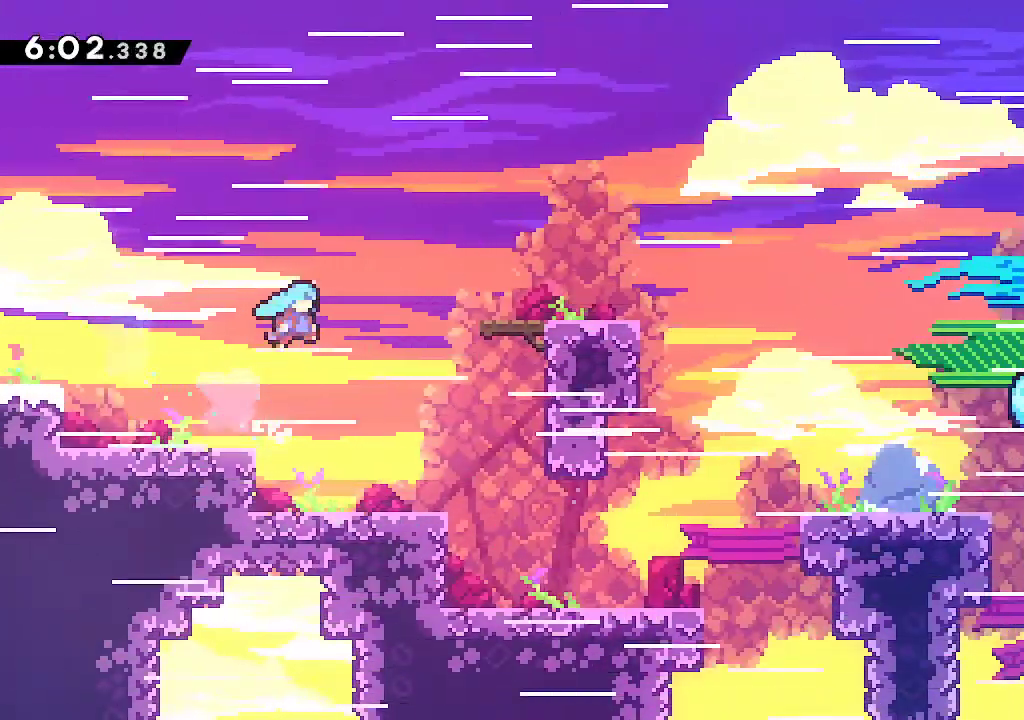
{"dt_ms": 500, "buttons": ["R2"], "left_stick": "down-right", "right_stick": "center", "events": [[200, "L2", "up"], [367, "left_stick", "down-right"], [433, "R2", "down"]]}
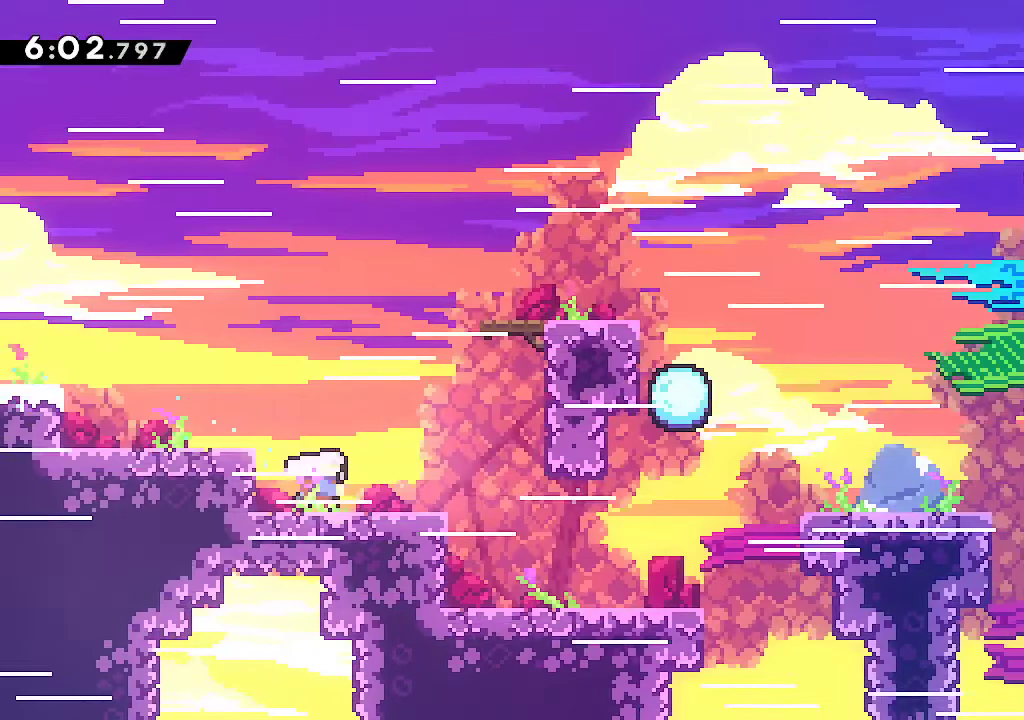
{"dt_ms": 500, "buttons": ["L2"], "left_stick": "center", "right_stick": "center", "events": [[100, "R2", "up"], [167, "A", "down"], [200, "L2", "down"], [200, "left_stick", "right"], [317, "A", "up"], [367, "A", "down"], [383, "left_stick", "center"], [483, "A", "up"]]}
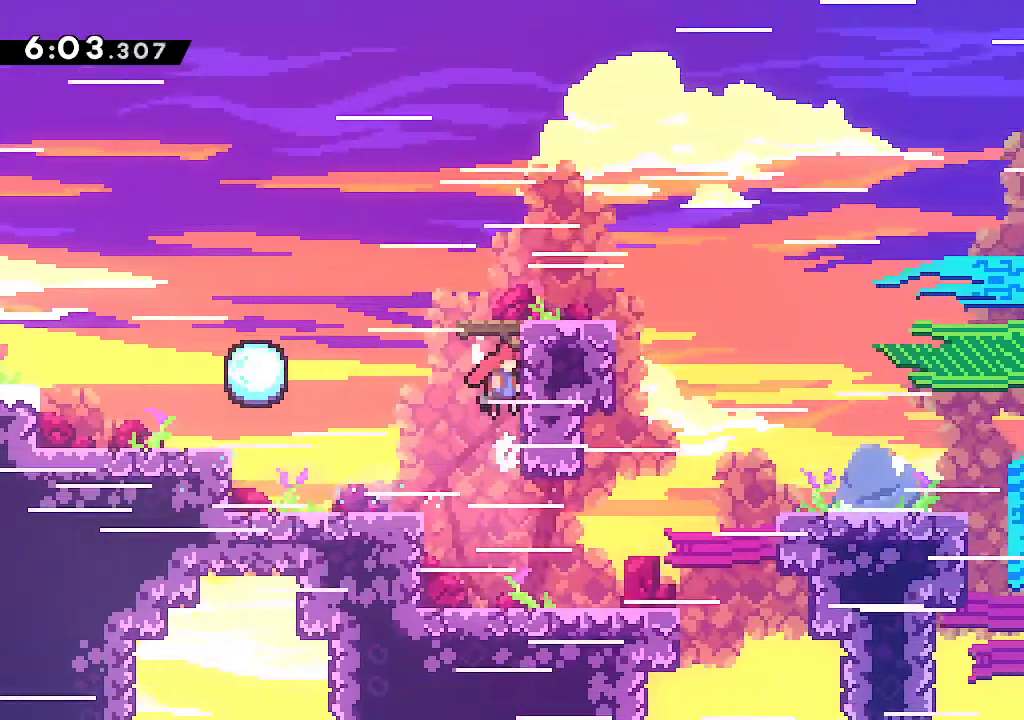
{"dt_ms": 500, "buttons": [], "left_stick": "down-right", "right_stick": "center", "events": [[50, "A", "down"], [133, "A", "up"], [150, "A", "down"], [217, "left_stick", "down-right"], [317, "A", "up"], [317, "R2", "down"], [333, "L2", "up"], [433, "R2", "up"]]}
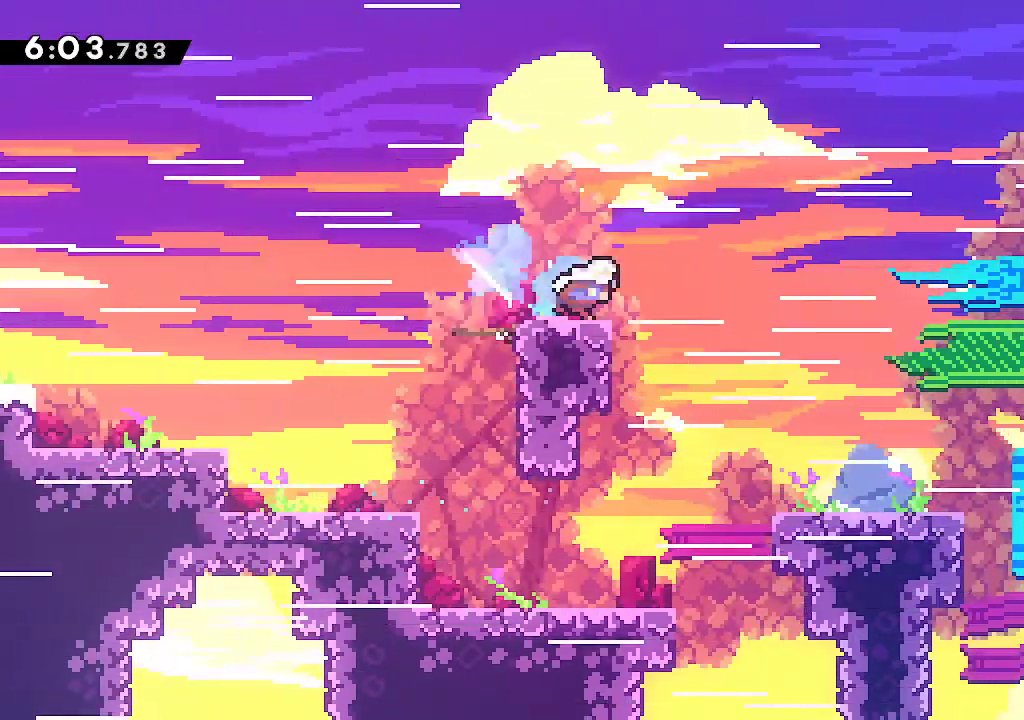
{"dt_ms": 500, "buttons": ["A", "R2"], "left_stick": "up-right", "right_stick": "center", "events": [[33, "A", "down"], [67, "left_stick", "right"], [233, "left_stick", "up-right"], [400, "R2", "down"]]}
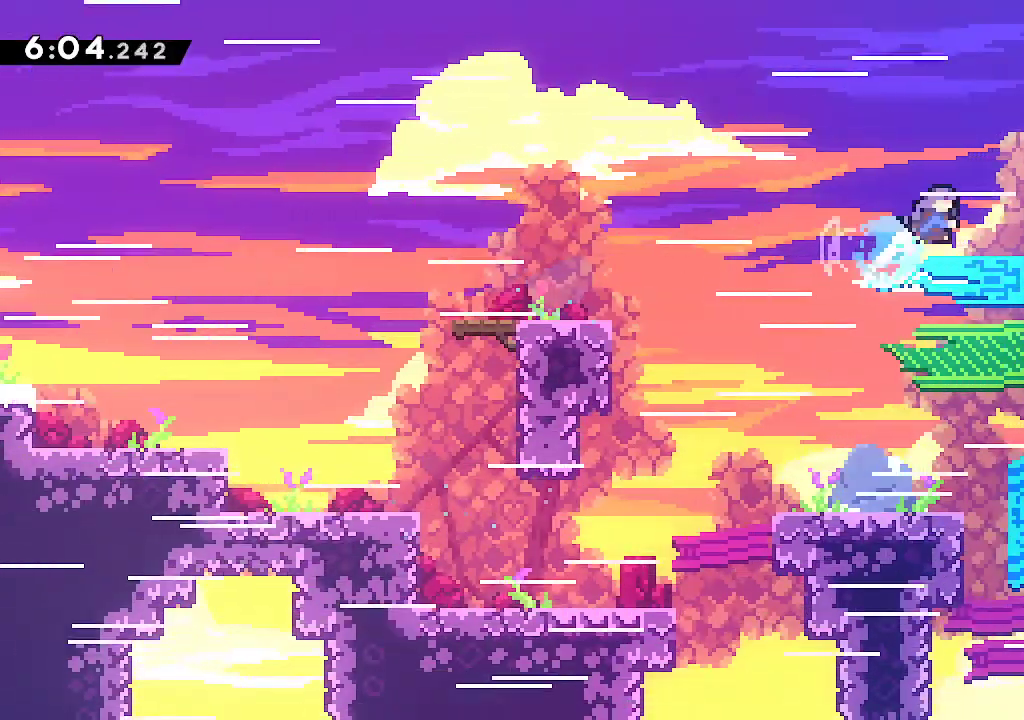
{"dt_ms": 500, "buttons": ["R1"], "left_stick": "right", "right_stick": "center", "events": [[67, "R2", "up"], [100, "A", "up"], [100, "left_stick", "right"], [500, "R1", "down"]]}
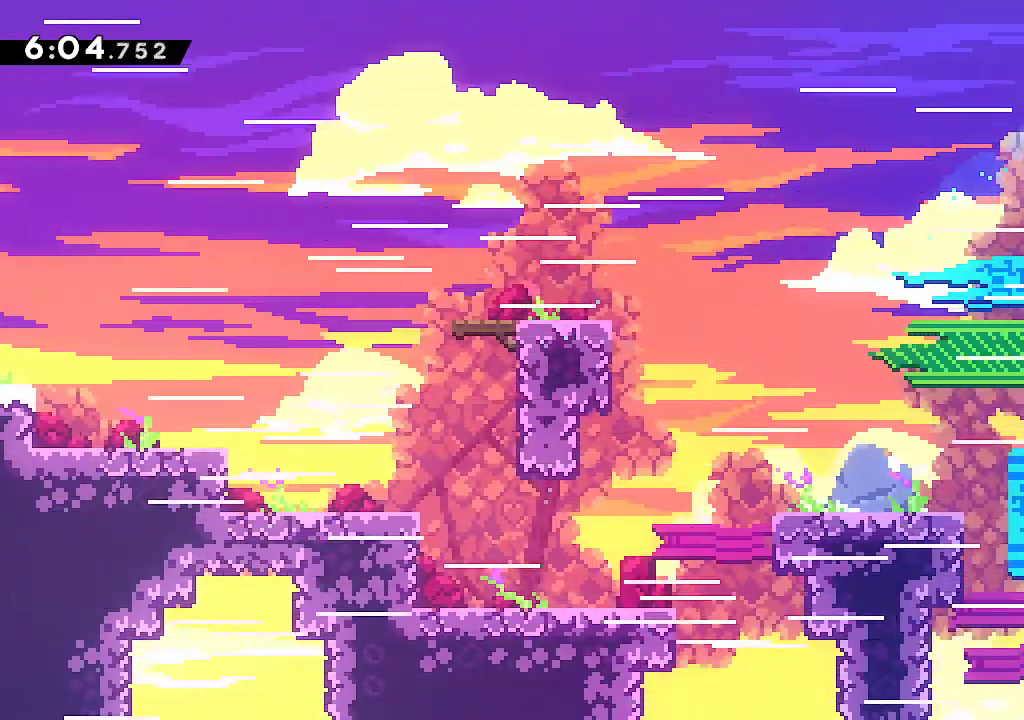
{"dt_ms": 1000, "buttons": ["R2"], "left_stick": "down-right", "right_stick": "center"}
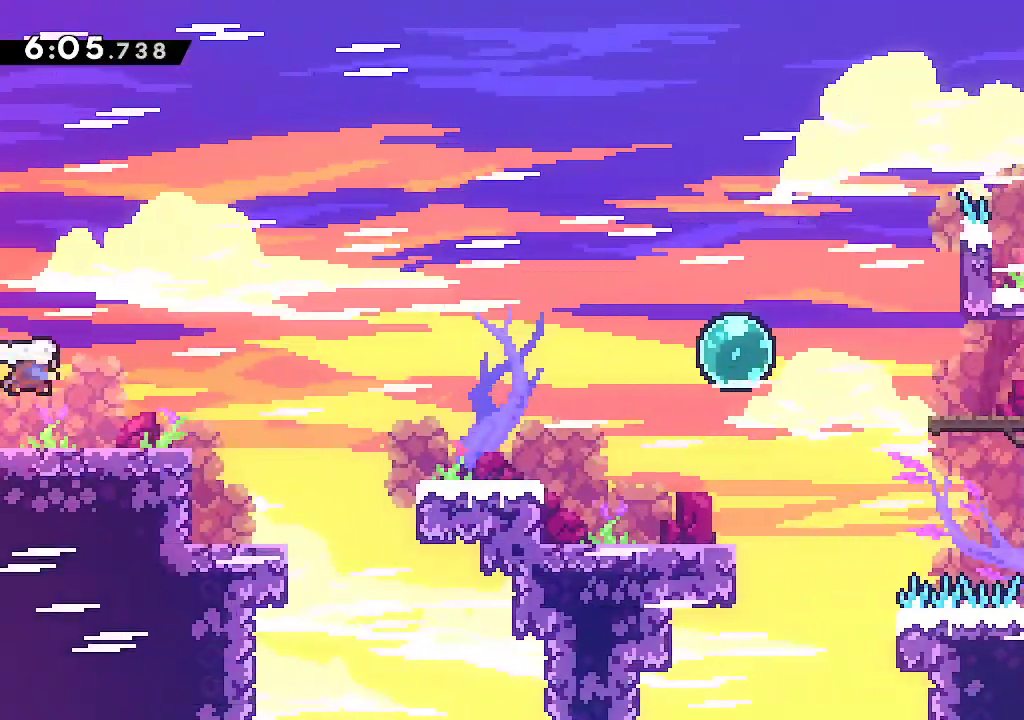
{"dt_ms": 500, "buttons": ["A"], "left_stick": "right", "right_stick": "center", "events": [[133, "R2", "up"], [183, "A", "down"], [250, "left_stick", "right"], [283, "A", "up"], [500, "A", "down"]]}
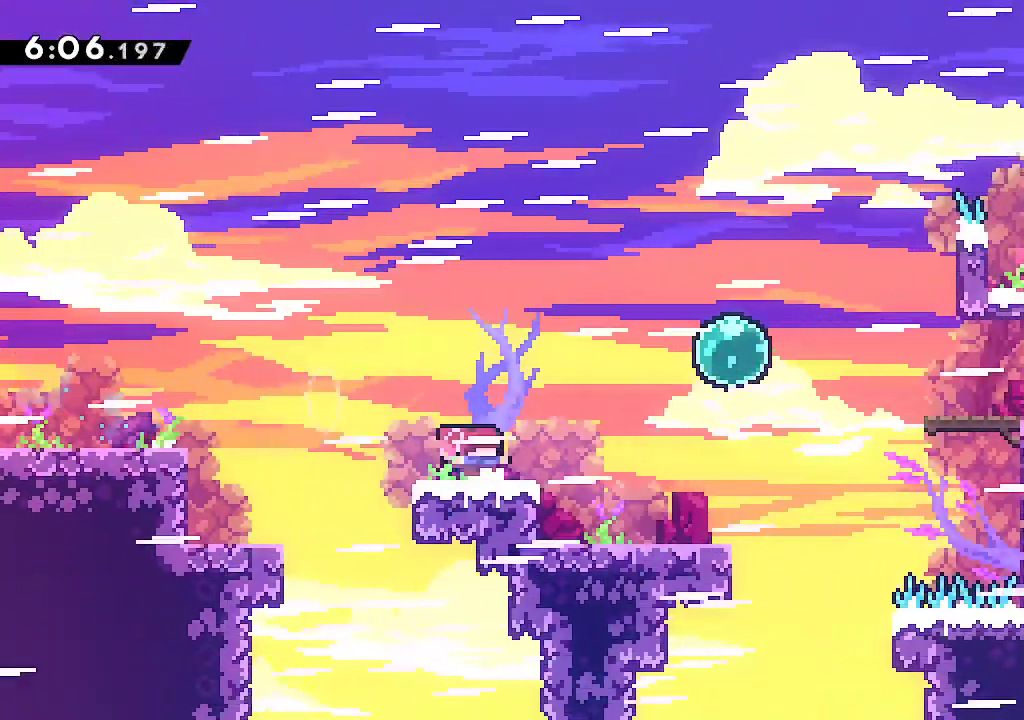
{"dt_ms": 500, "buttons": [], "left_stick": "right", "right_stick": "center", "events": [[250, "A", "up"], [317, "R2", "down"], [467, "R2", "up"]]}